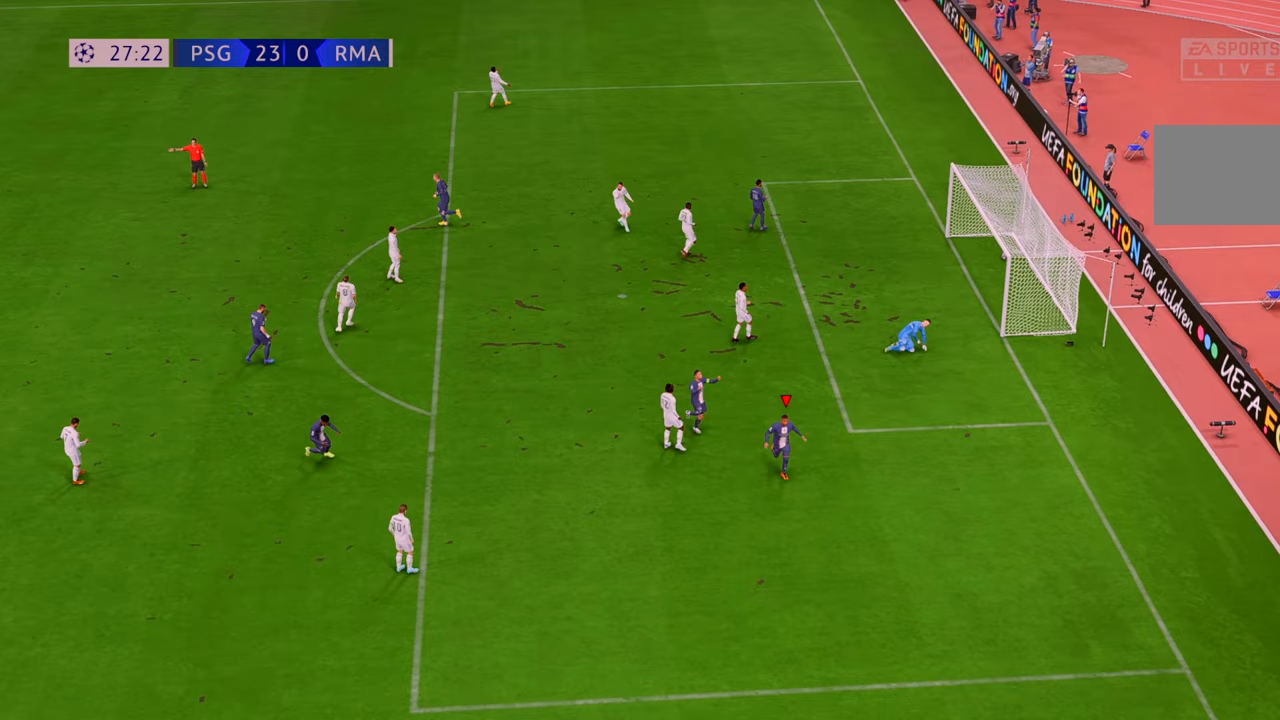
Gameplay with a controller (Xbox layout); each line is a JSON object with the inputs held at the frame after it (dt_ms = milliseconds from this image to that frame). "events" lists button and stick changes between this image and that frame as [ms after this image, input, new state], when the widget could be followed in between. Not read: L3 R3.
{"dt_ms": 500, "buttons": [], "left_stick": "center", "right_stick": "center", "events": []}
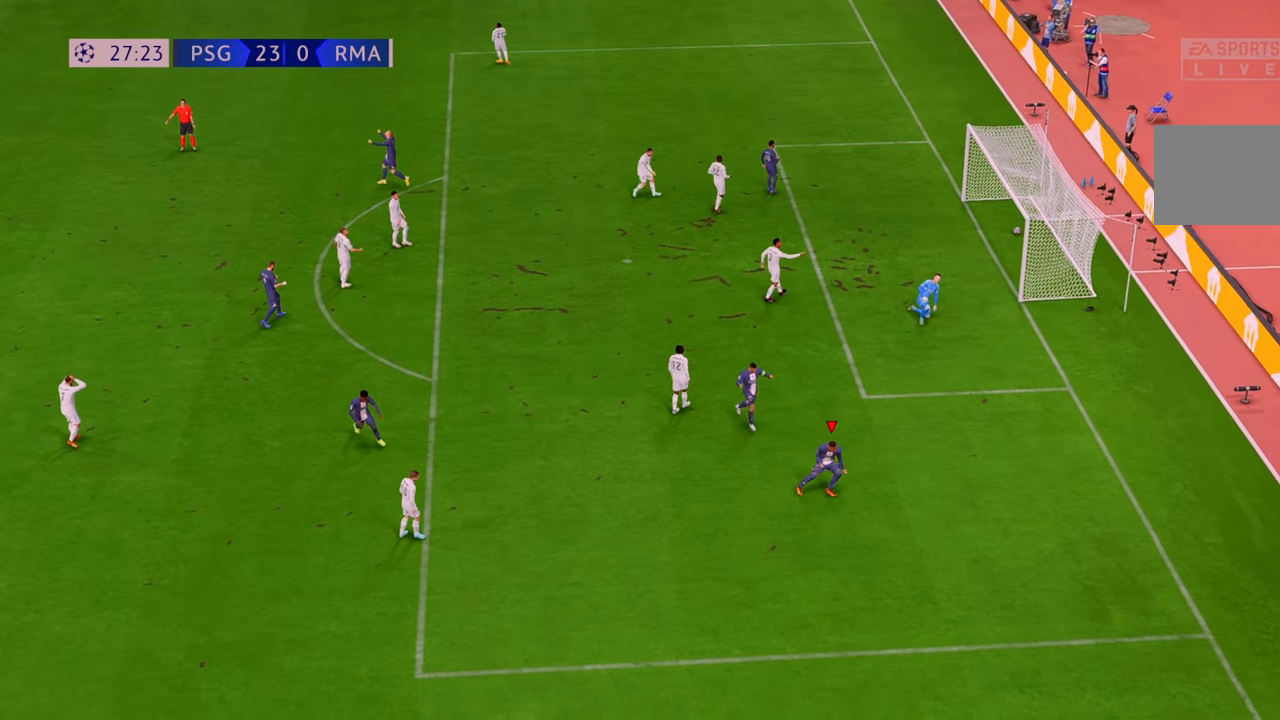
{"dt_ms": 500, "buttons": [], "left_stick": "center", "right_stick": "center", "events": [[250, "R1", "down"], [483, "R1", "up"]]}
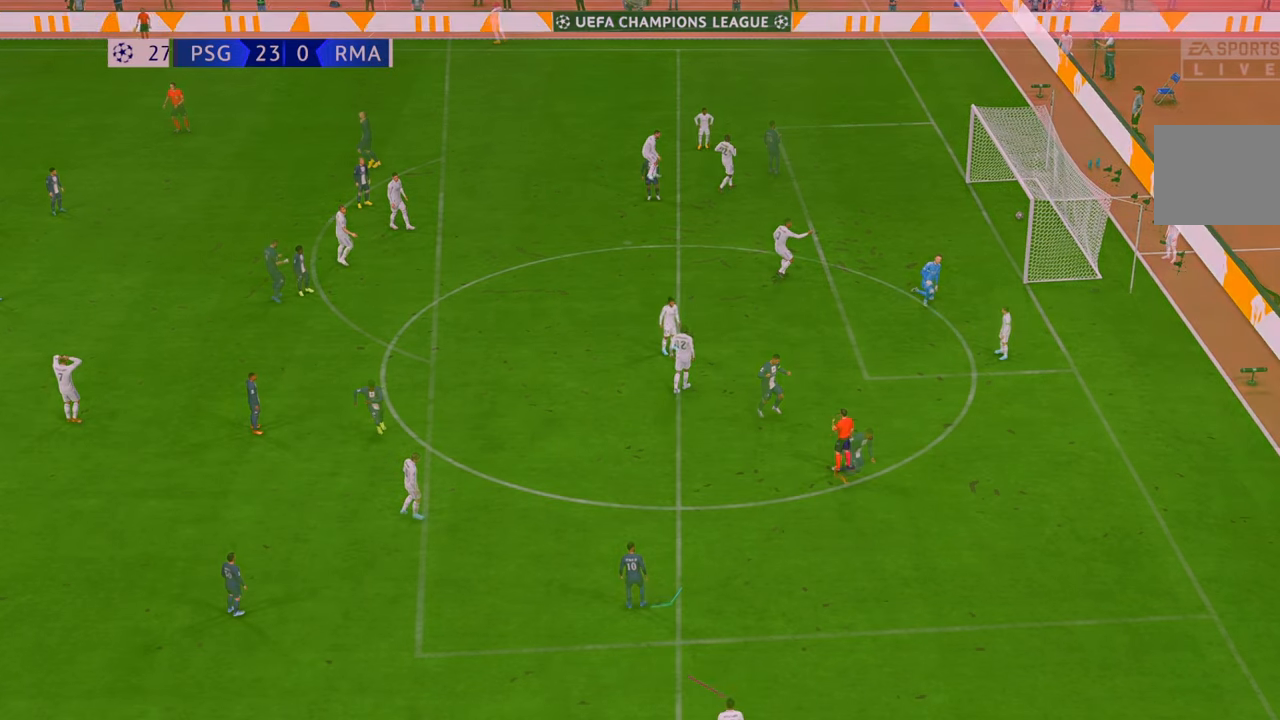
{"dt_ms": 500, "buttons": [], "left_stick": "center", "right_stick": "center", "events": []}
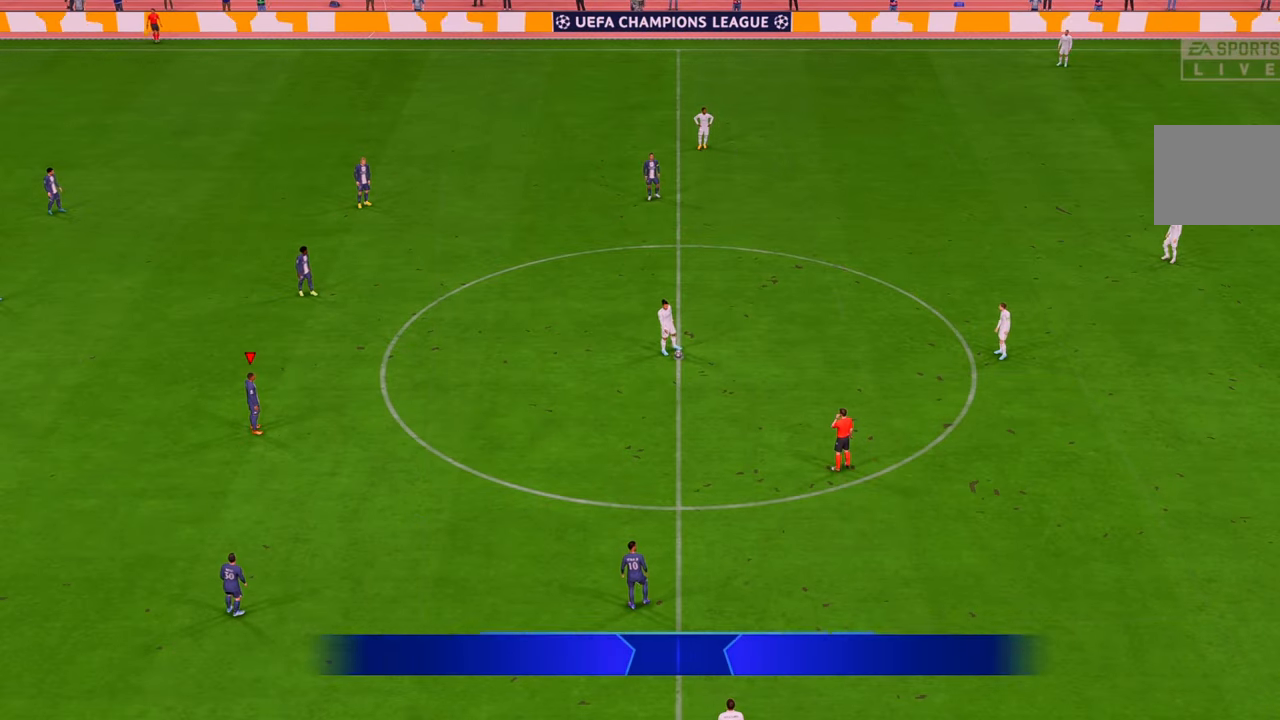
{"dt_ms": 500, "buttons": [], "left_stick": "center", "right_stick": "center", "events": []}
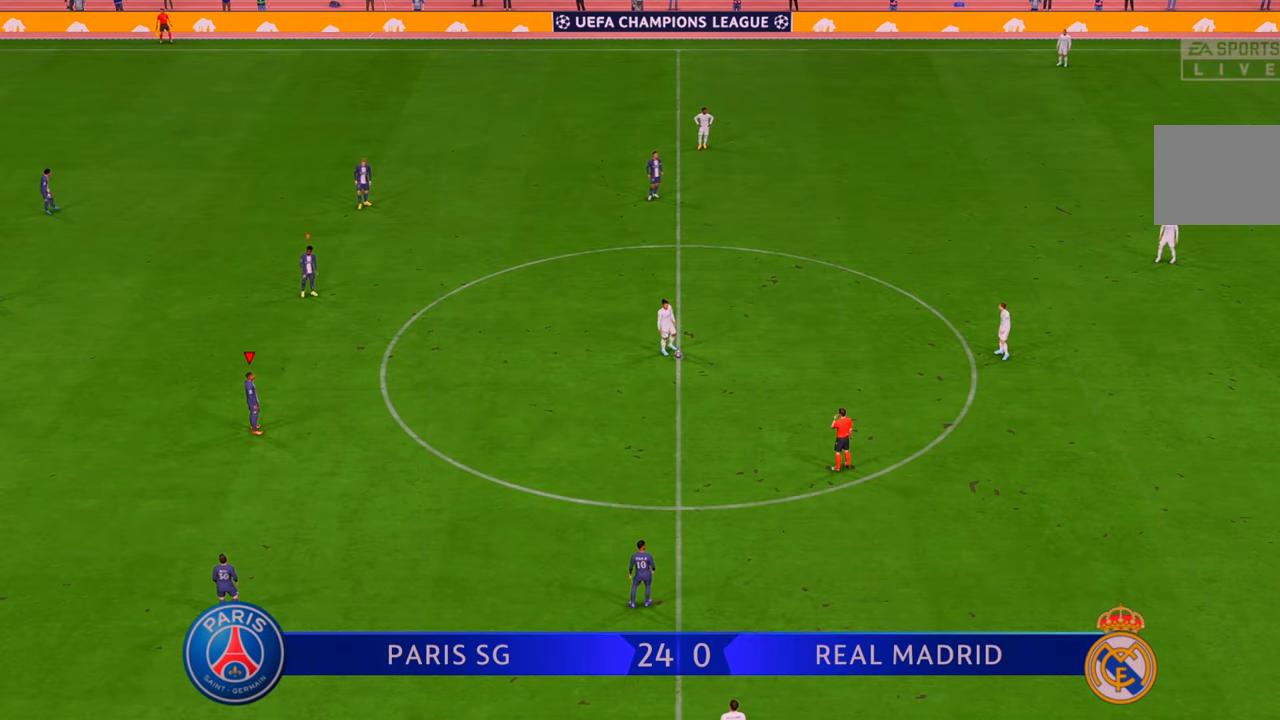
{"dt_ms": 500, "buttons": [], "left_stick": "center", "right_stick": "center", "events": []}
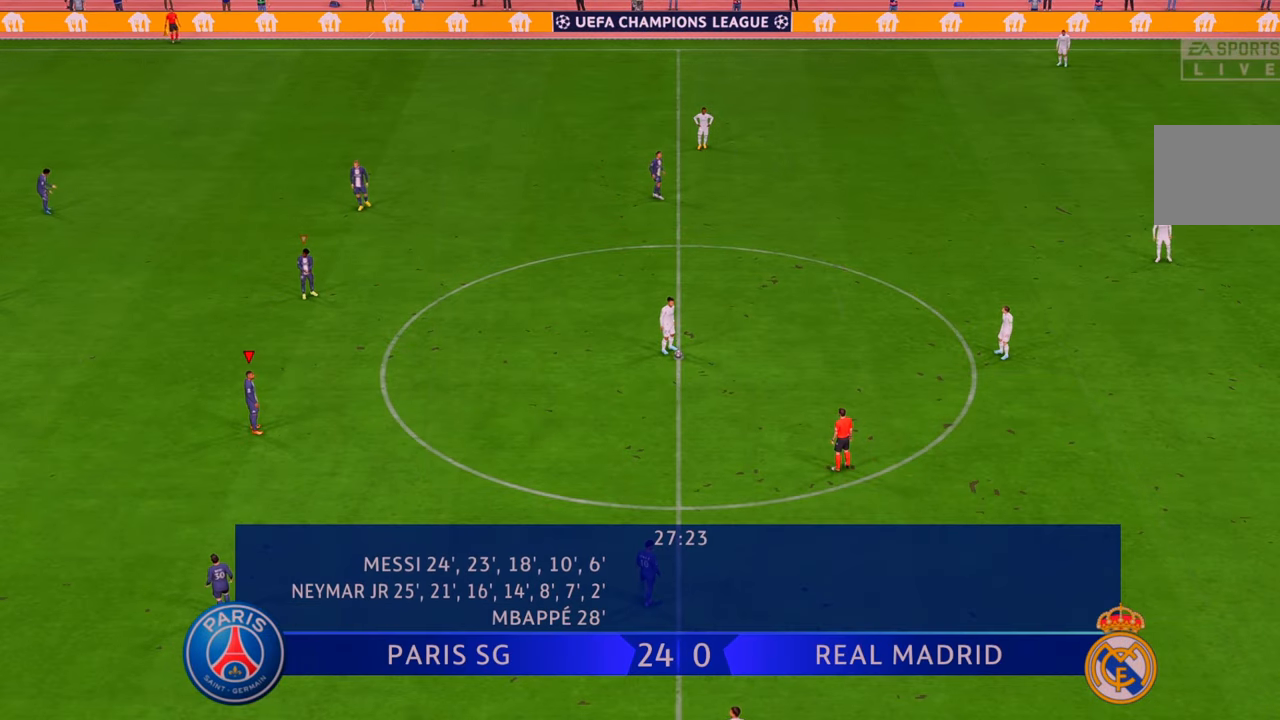
{"dt_ms": 500, "buttons": [], "left_stick": "center", "right_stick": "center", "events": []}
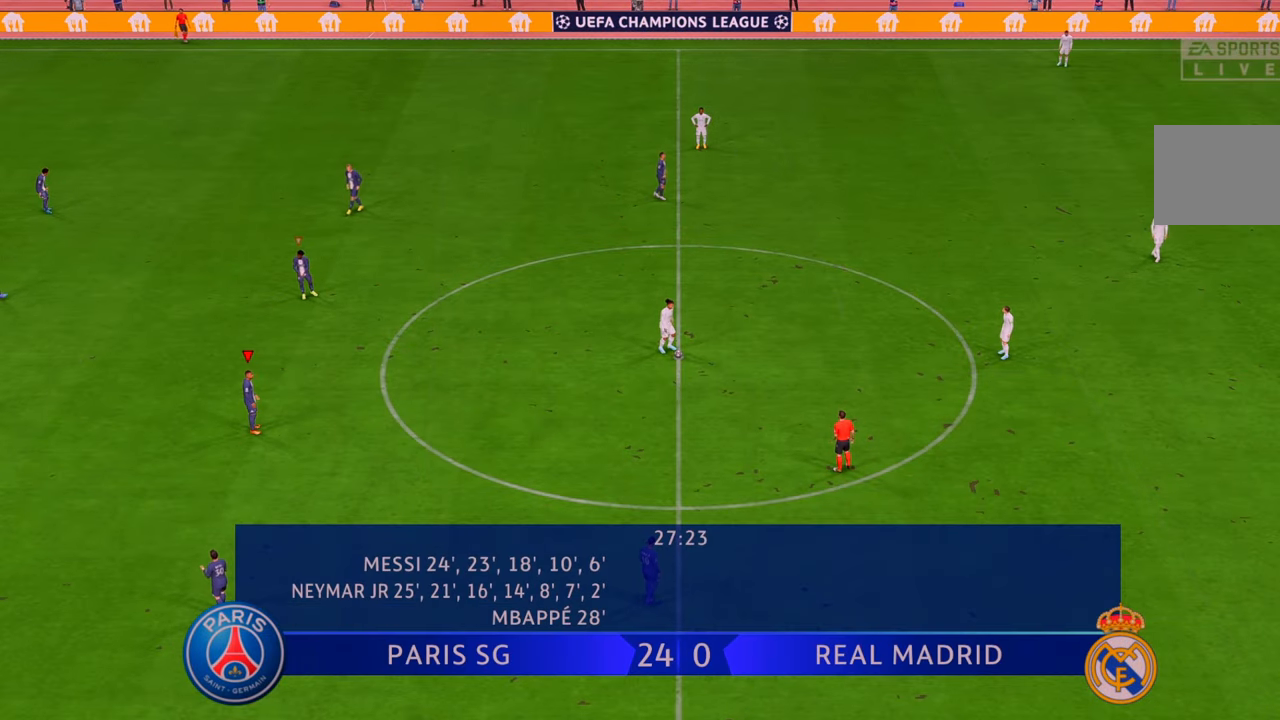
{"dt_ms": 500, "buttons": [], "left_stick": "center", "right_stick": "center", "events": []}
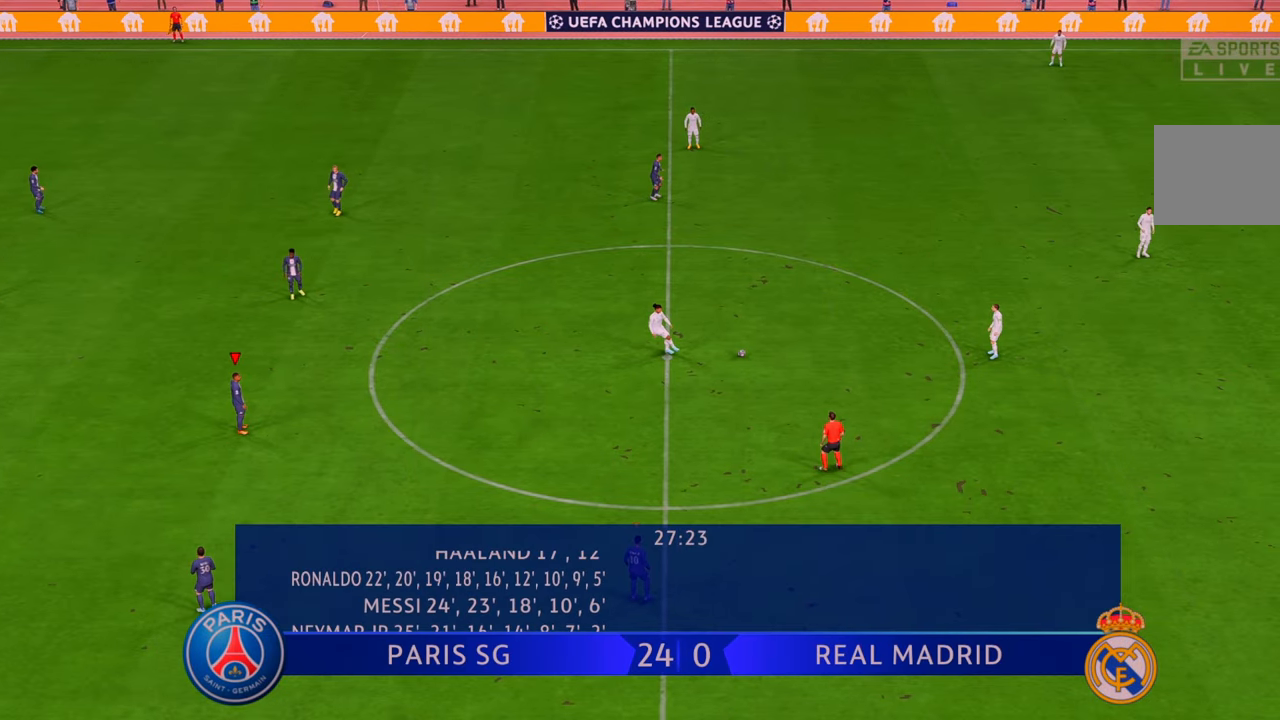
{"dt_ms": 500, "buttons": ["R2"], "left_stick": "right", "right_stick": "center", "events": [[83, "R2", "down"], [317, "left_stick", "right"]]}
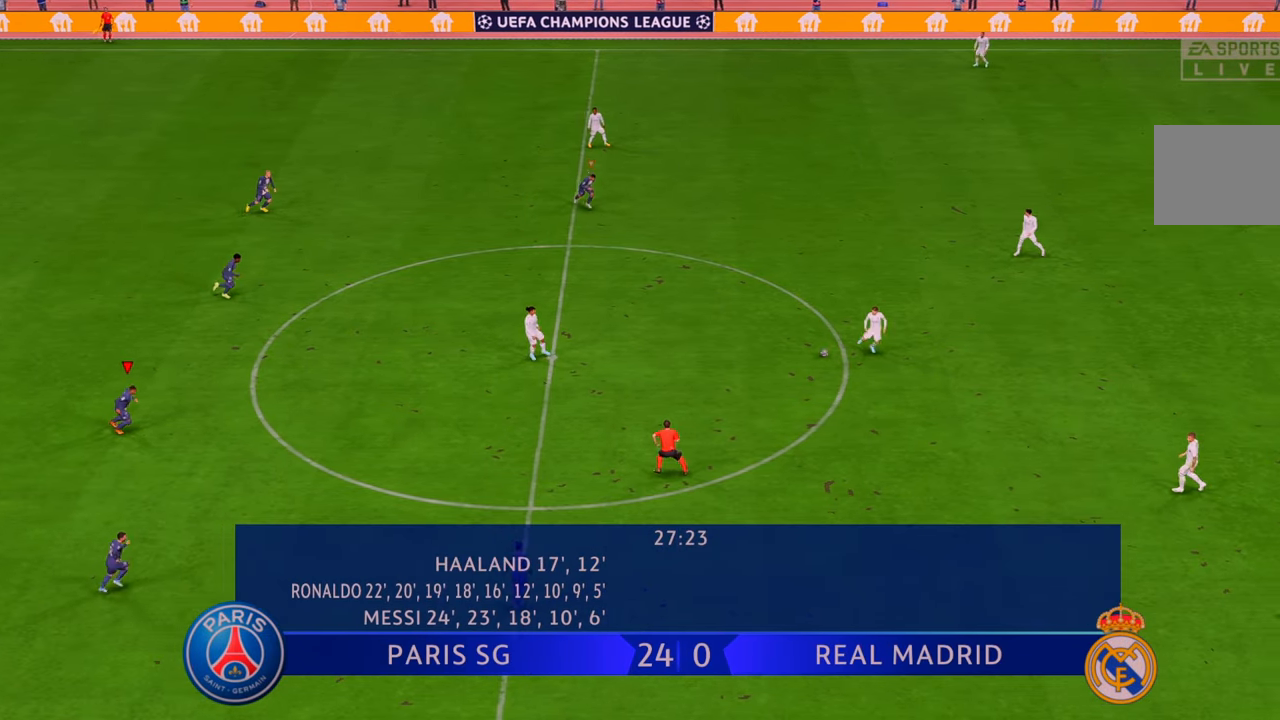
{"dt_ms": 500, "buttons": ["R2"], "left_stick": "right", "right_stick": "center", "events": [[150, "left_stick", "up-right"], [267, "left_stick", "right"]]}
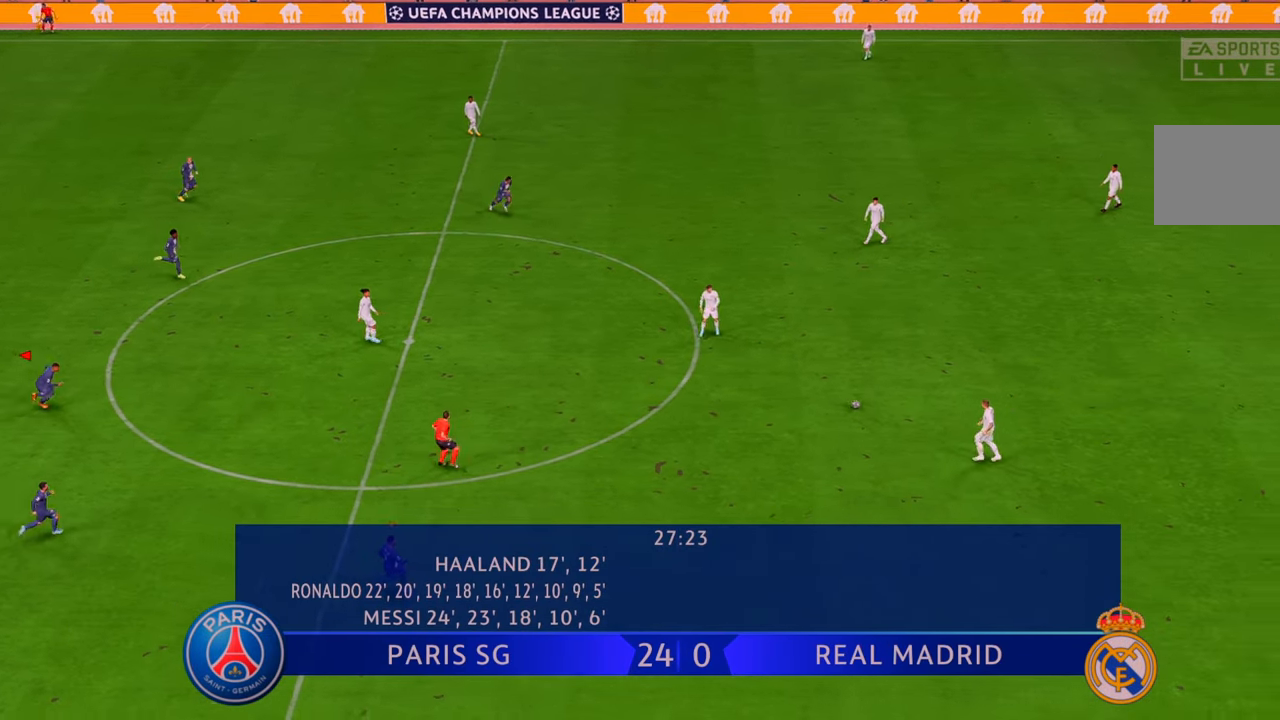
{"dt_ms": 500, "buttons": ["R2"], "left_stick": "up-right", "right_stick": "center", "events": [[217, "L1", "down"], [217, "left_stick", "up-right"], [417, "L1", "up"]]}
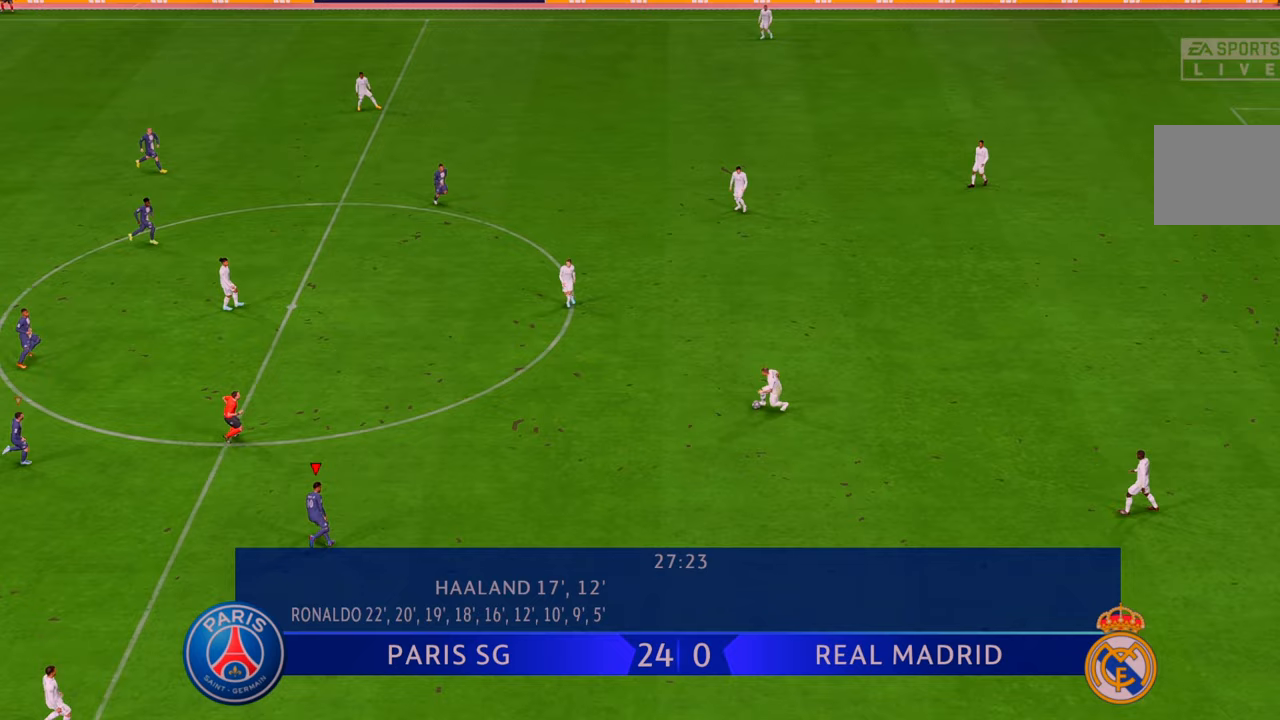
{"dt_ms": 500, "buttons": ["R2"], "left_stick": "up-right", "right_stick": "center", "events": []}
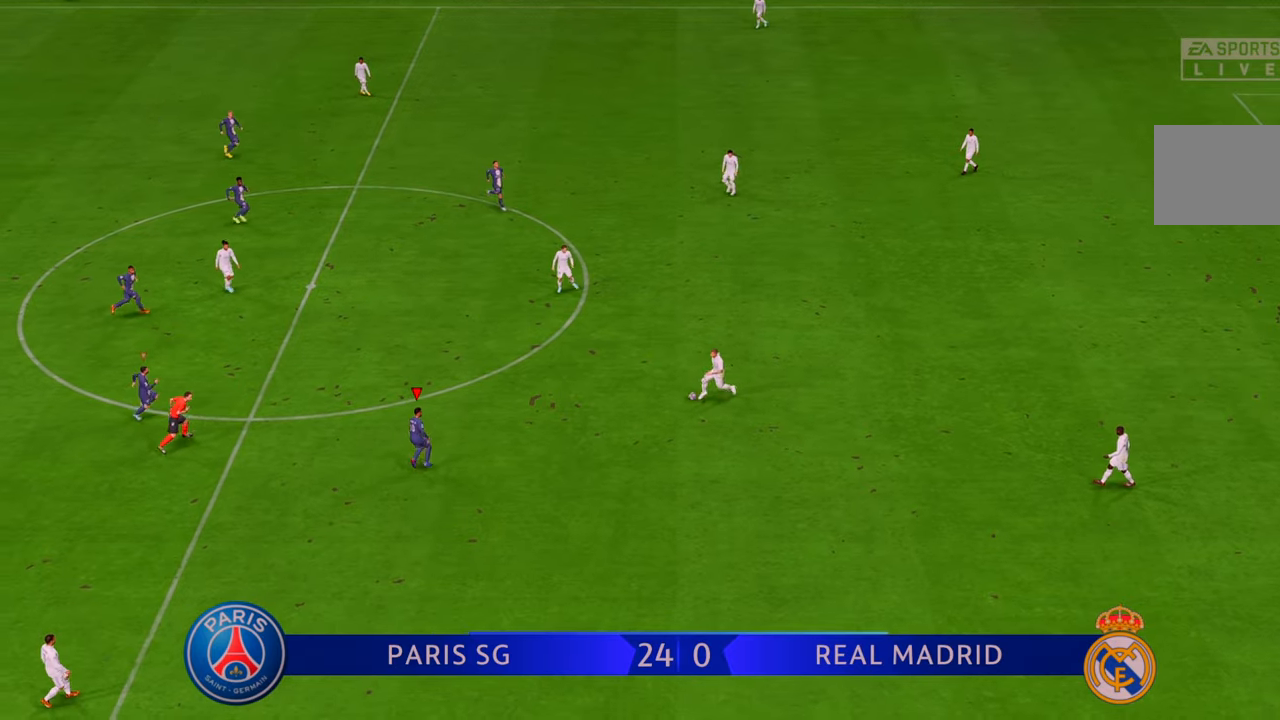
{"dt_ms": 500, "buttons": ["R2"], "left_stick": "down-right", "right_stick": "center", "events": [[33, "left_stick", "right"], [133, "left_stick", "down-right"], [267, "left_stick", "right"], [483, "left_stick", "down-right"]]}
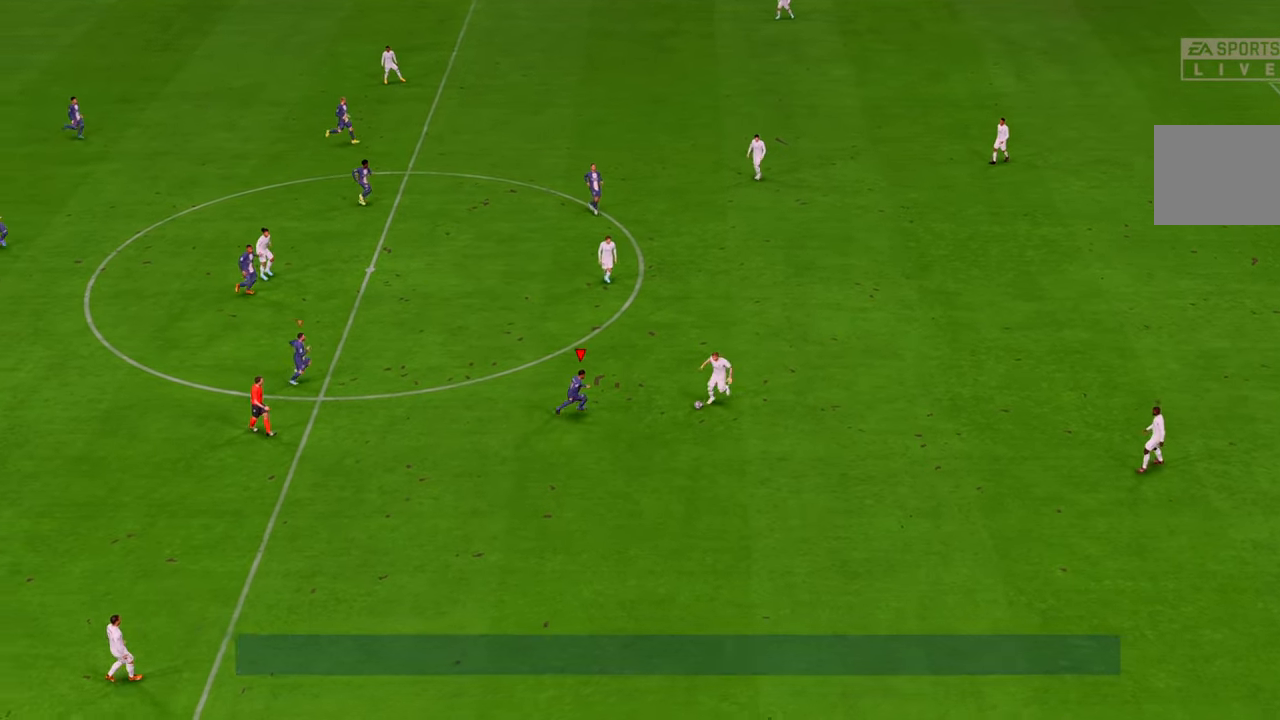
{"dt_ms": 500, "buttons": ["R2"], "left_stick": "down", "right_stick": "center", "events": [[500, "left_stick", "down"]]}
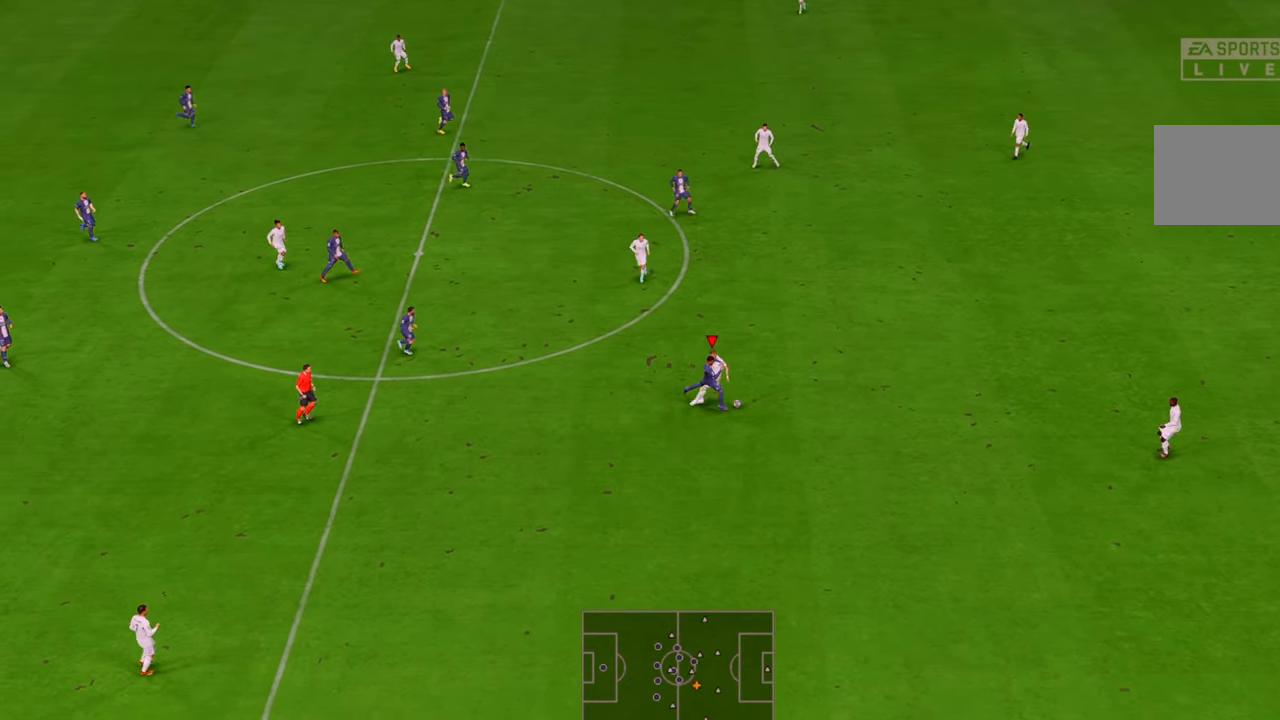
{"dt_ms": 500, "buttons": ["R2"], "left_stick": "down-right", "right_stick": "center", "events": [[417, "left_stick", "down-right"]]}
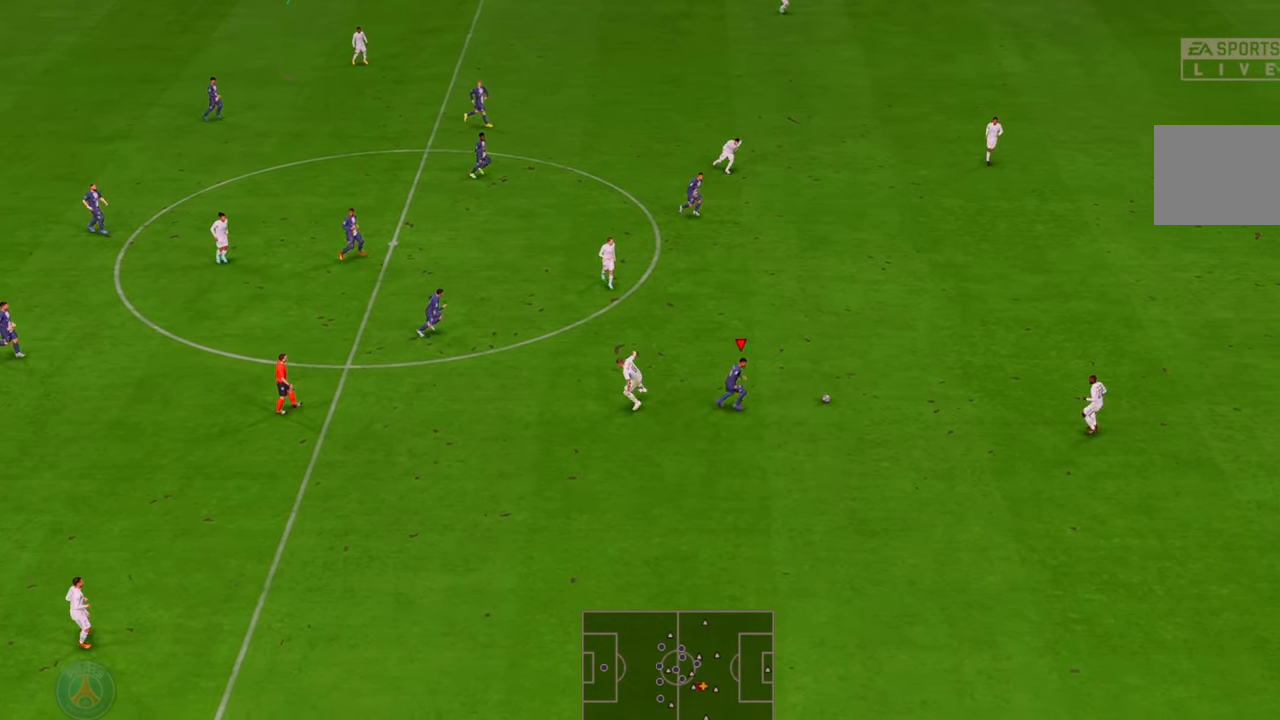
{"dt_ms": 500, "buttons": ["R2"], "left_stick": "right", "right_stick": "center", "events": [[83, "left_stick", "right"], [333, "left_stick", "center"], [467, "left_stick", "right"]]}
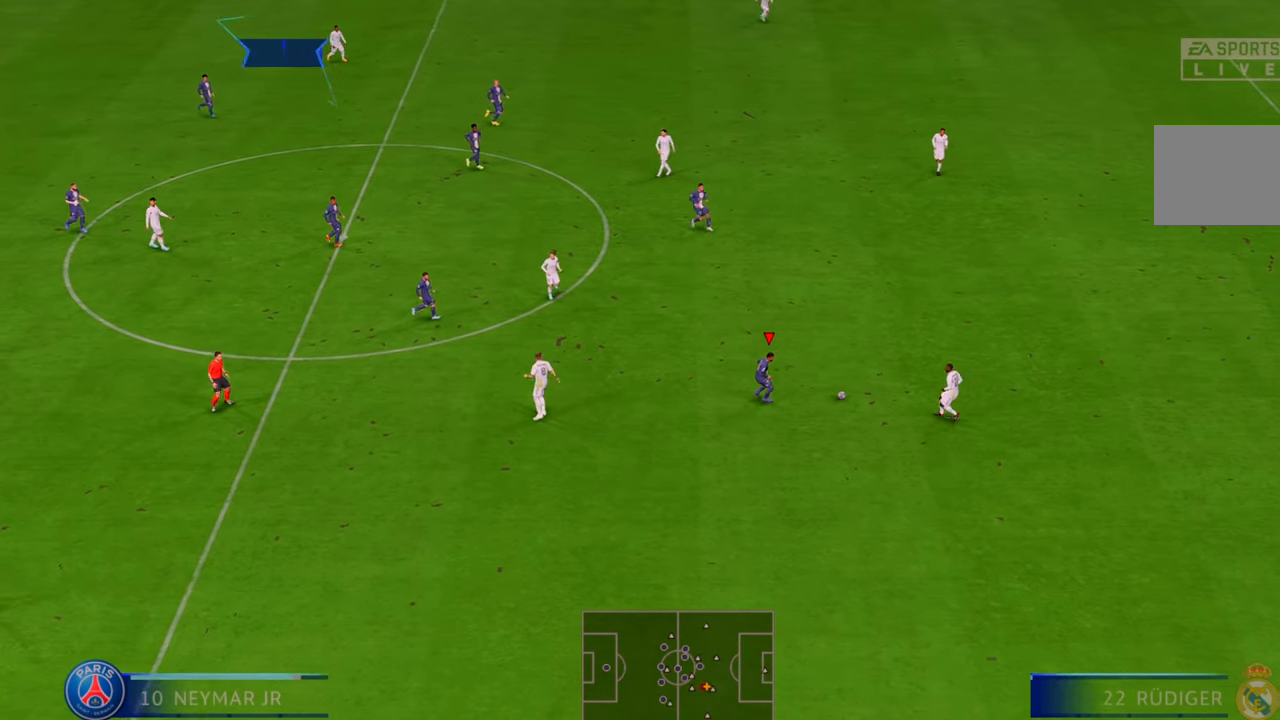
{"dt_ms": 500, "buttons": ["R2"], "left_stick": "up-right", "right_stick": "center", "events": [[183, "B", "down"], [250, "left_stick", "up-right"], [283, "B", "up"]]}
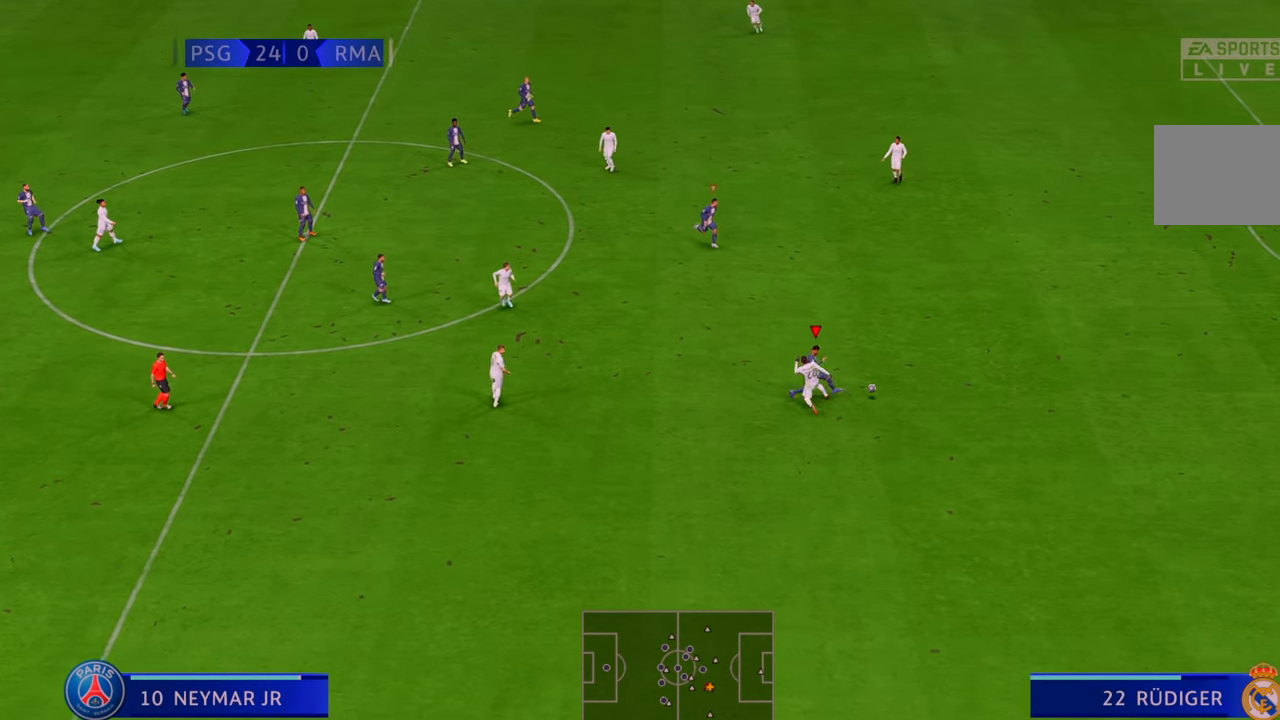
{"dt_ms": 500, "buttons": ["R2"], "left_stick": "up-right", "right_stick": "center", "events": []}
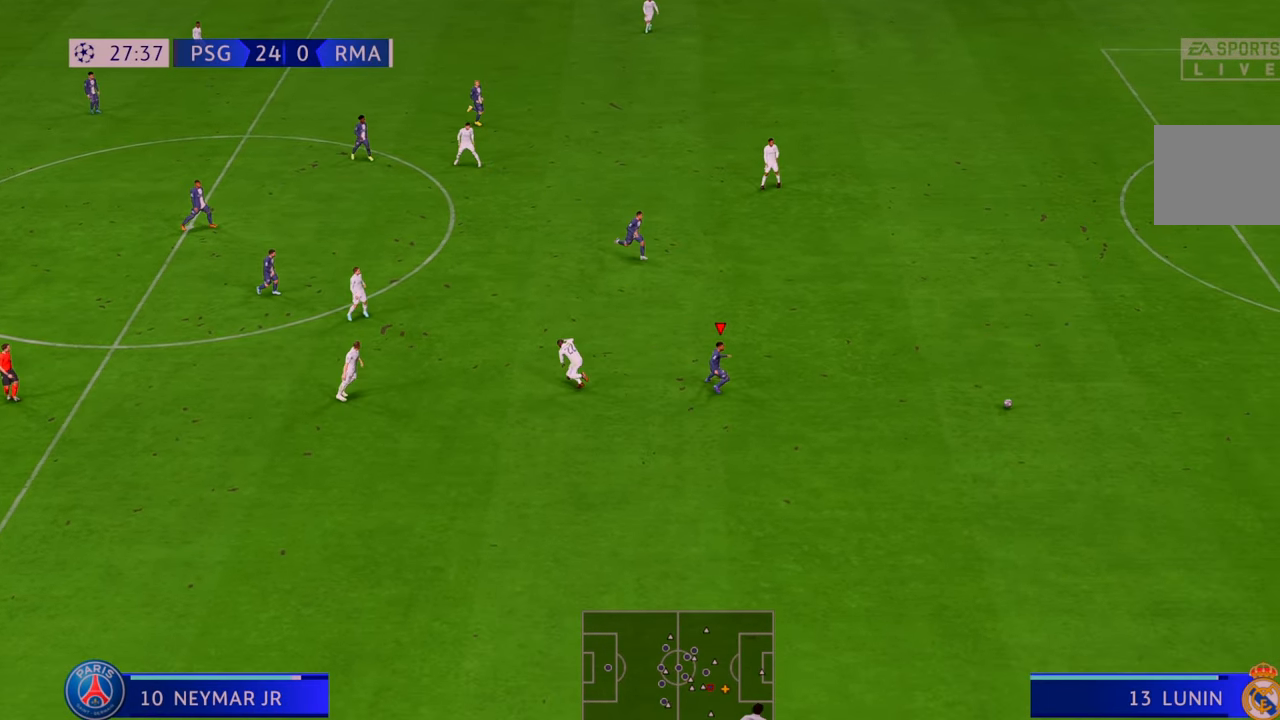
{"dt_ms": 500, "buttons": ["R2"], "left_stick": "right", "right_stick": "center", "events": [[183, "left_stick", "right"]]}
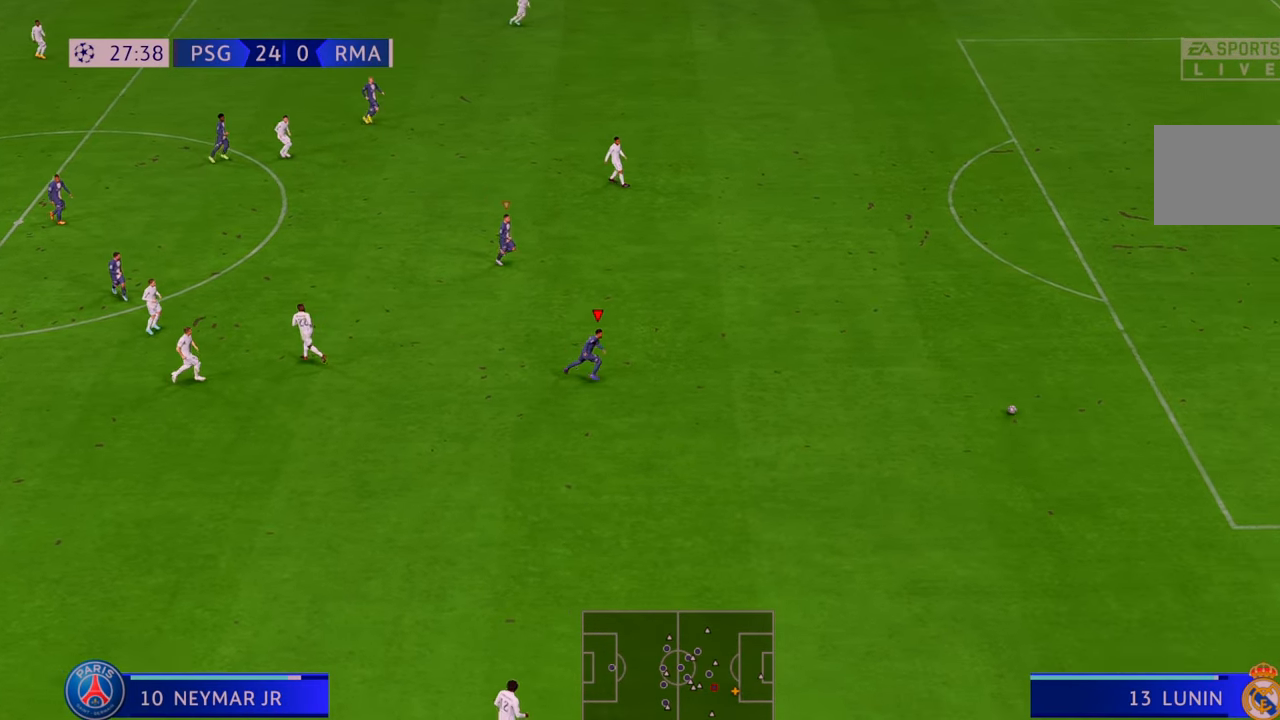
{"dt_ms": 500, "buttons": ["R2"], "left_stick": "right", "right_stick": "center", "events": []}
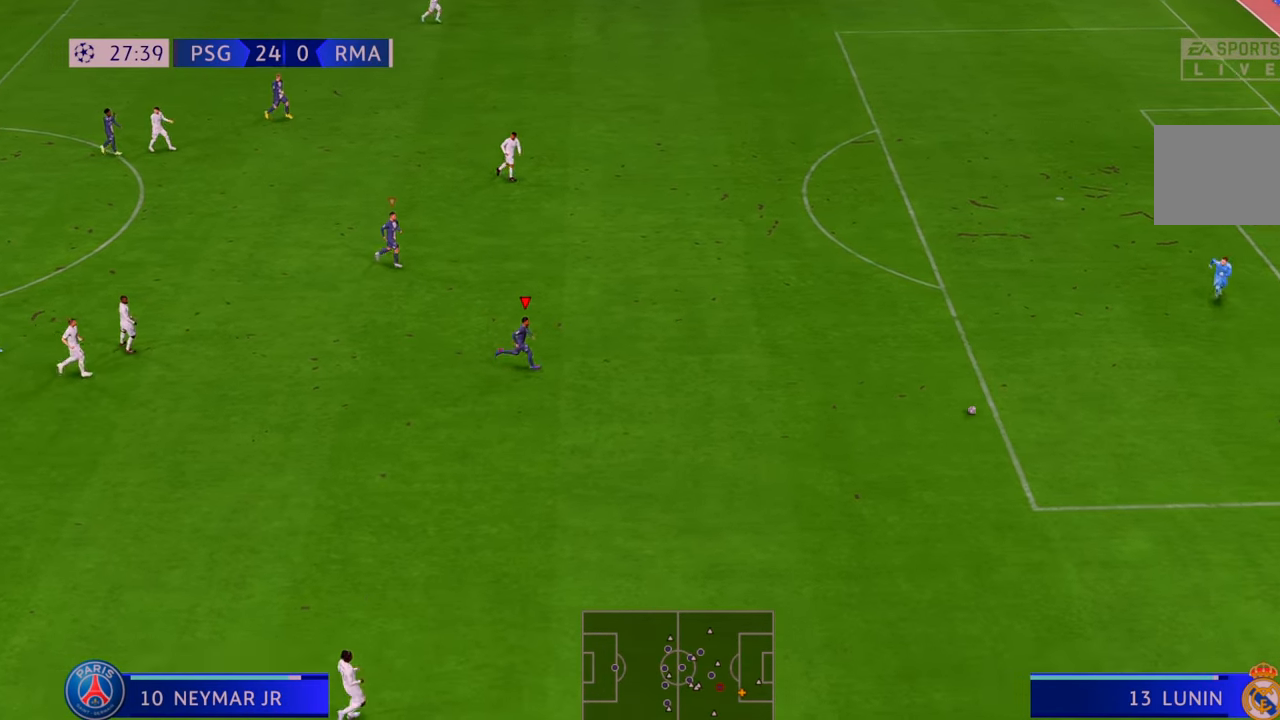
{"dt_ms": 500, "buttons": ["R2"], "left_stick": "right", "right_stick": "center", "events": []}
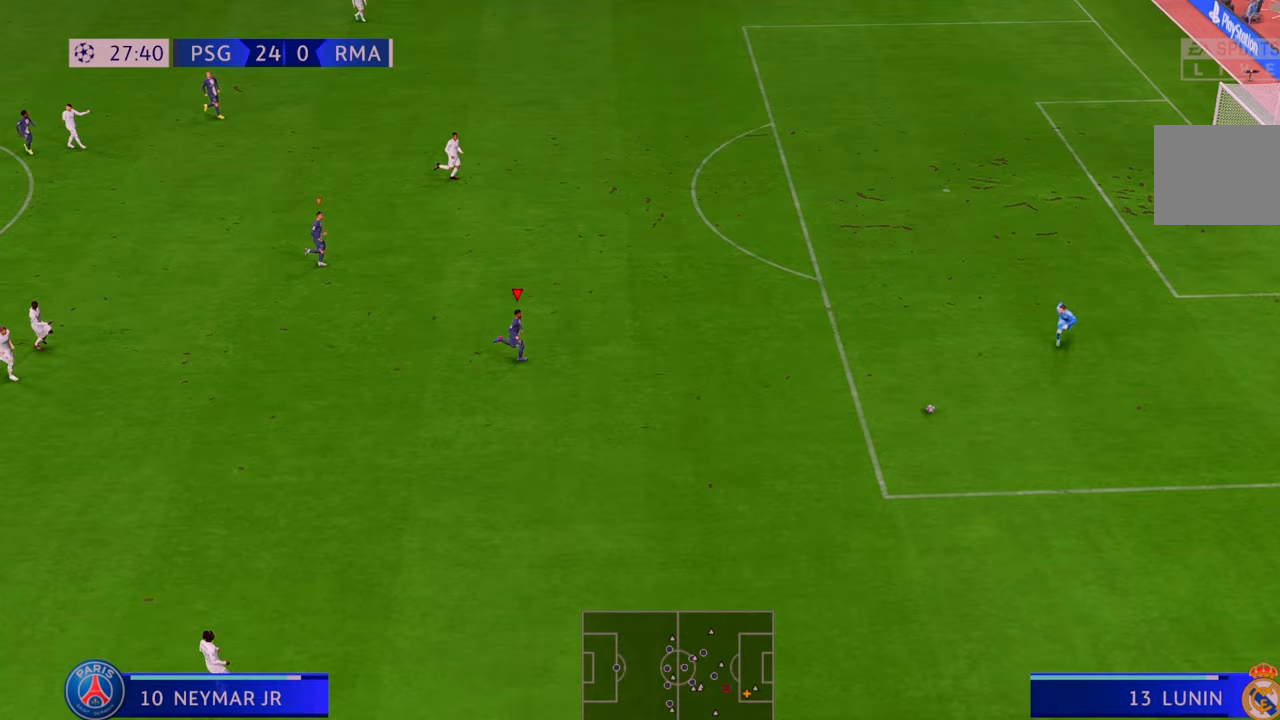
{"dt_ms": 500, "buttons": ["R2"], "left_stick": "down-right", "right_stick": "center", "events": [[100, "left_stick", "down-right"]]}
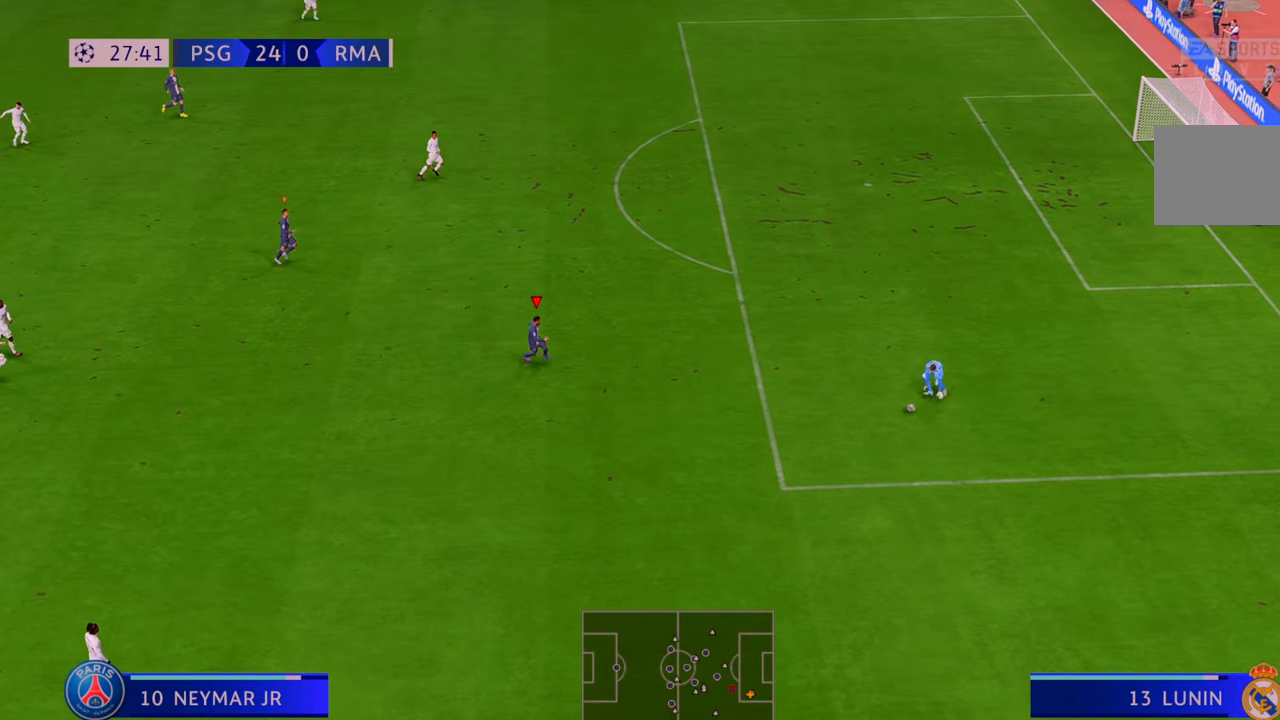
{"dt_ms": 1000, "buttons": [], "left_stick": "left", "right_stick": "center"}
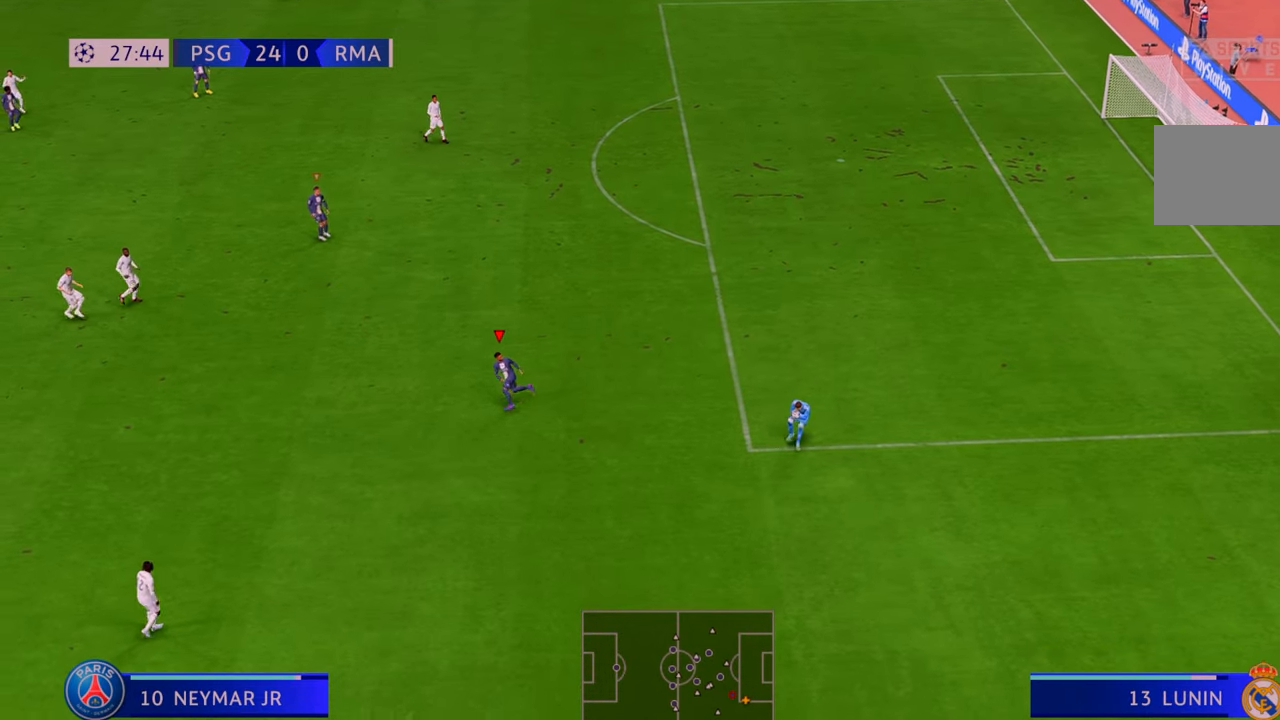
{"dt_ms": 500, "buttons": [], "left_stick": "down-left", "right_stick": "center", "events": [[33, "R2", "down"], [50, "left_stick", "down-left"], [233, "A", "down"], [300, "A", "up"], [300, "R2", "up"]]}
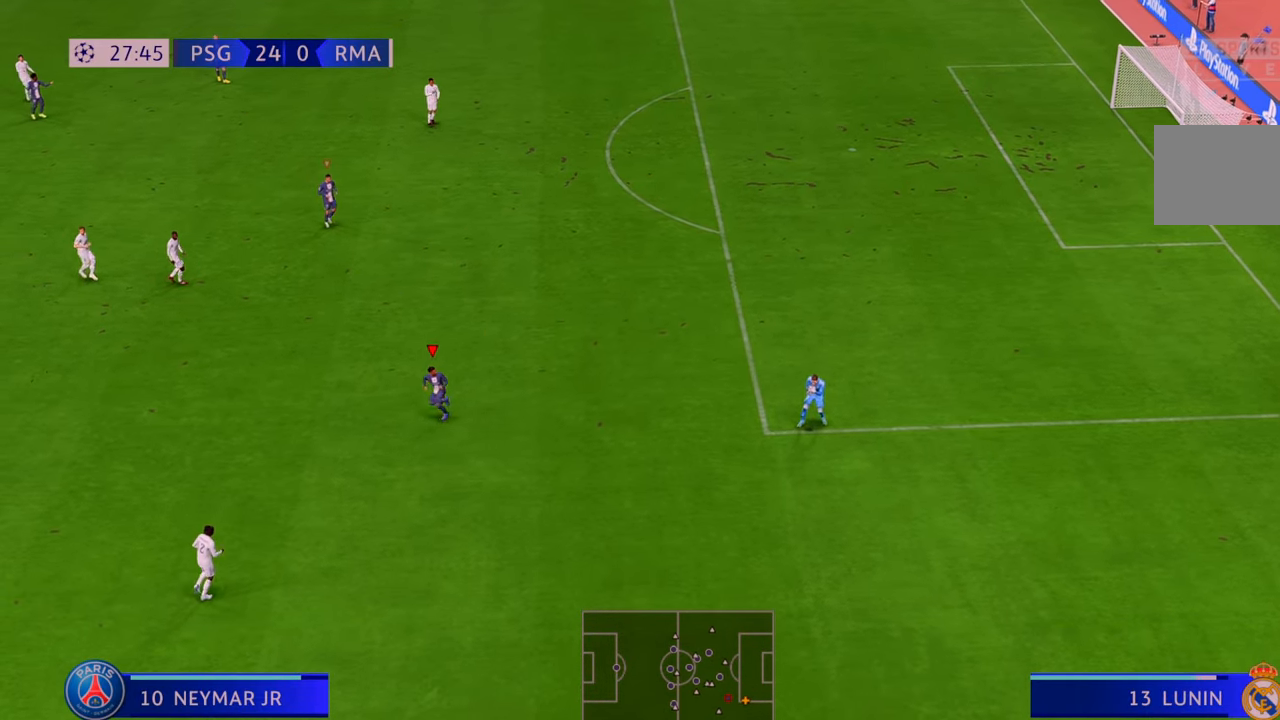
{"dt_ms": 500, "buttons": ["R2"], "left_stick": "center", "right_stick": "center"}
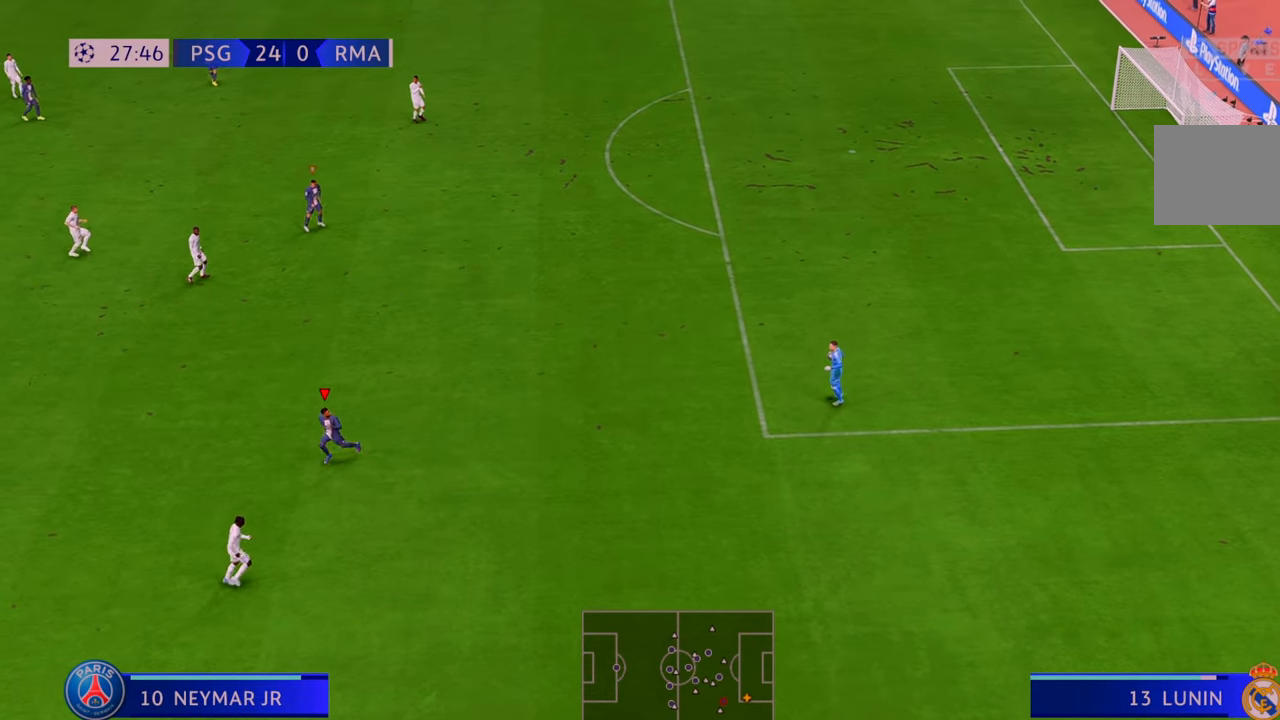
{"dt_ms": 500, "buttons": ["R2"], "left_stick": "up", "right_stick": "center", "events": [[50, "R2", "up"], [233, "R2", "down"], [233, "left_stick", "up"], [433, "R2", "up"], [500, "R2", "down"]]}
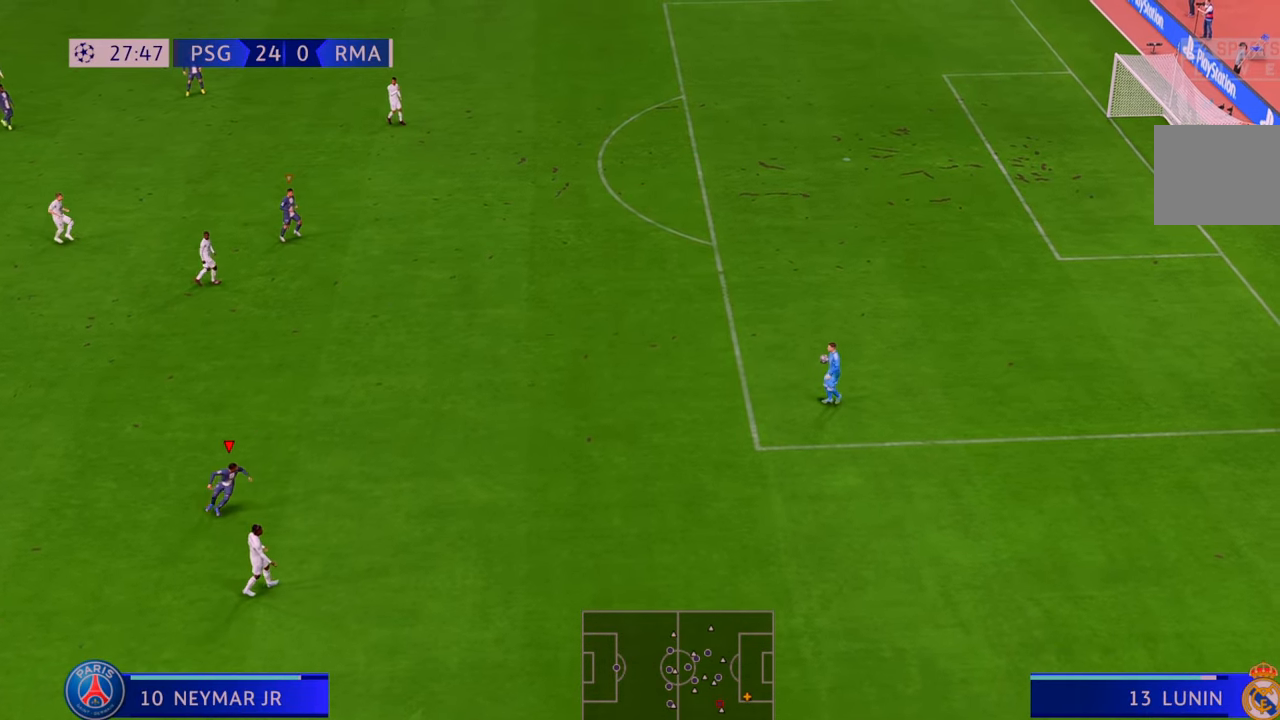
{"dt_ms": 500, "buttons": ["R2"], "left_stick": "up", "right_stick": "center", "events": []}